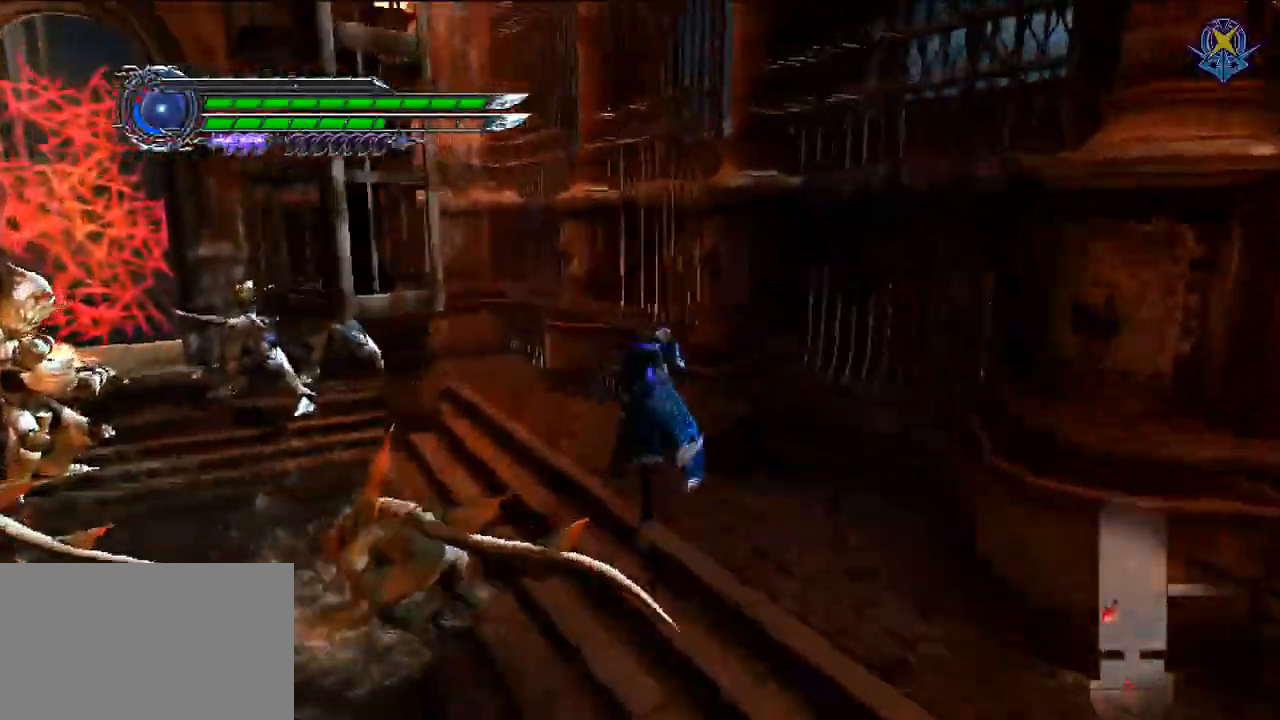
Gameplay with a controller (Nintendo layout); each line is a JSON object with the inputs held at the frame after it. "events" lists button and stick changes between this image and that frame as [ms after this image, input, new state], when the widget could be followed in between. Not read: L3 R3 Z.
{"buttons": [], "left_stick": "up-left", "right_stick": "center", "events": [[334, "left_stick", "up-left"]]}
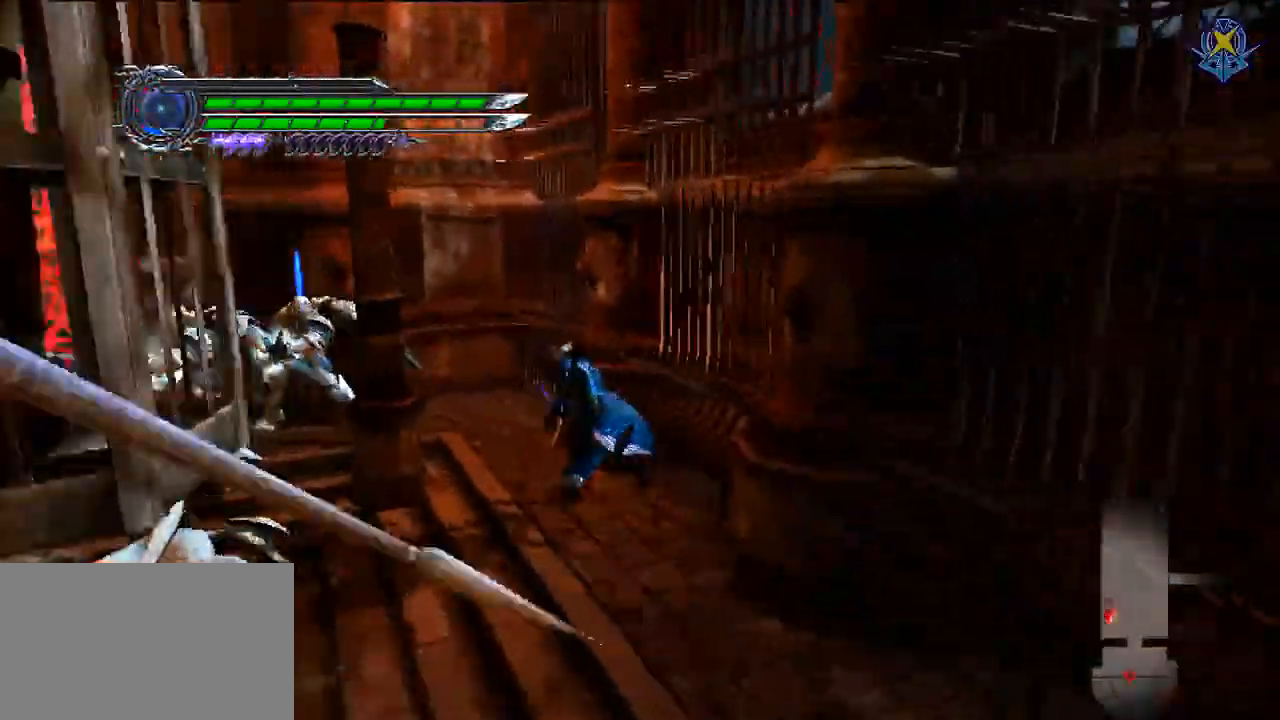
{"buttons": [], "left_stick": "up", "right_stick": "center", "events": [[400, "left_stick", "up"]]}
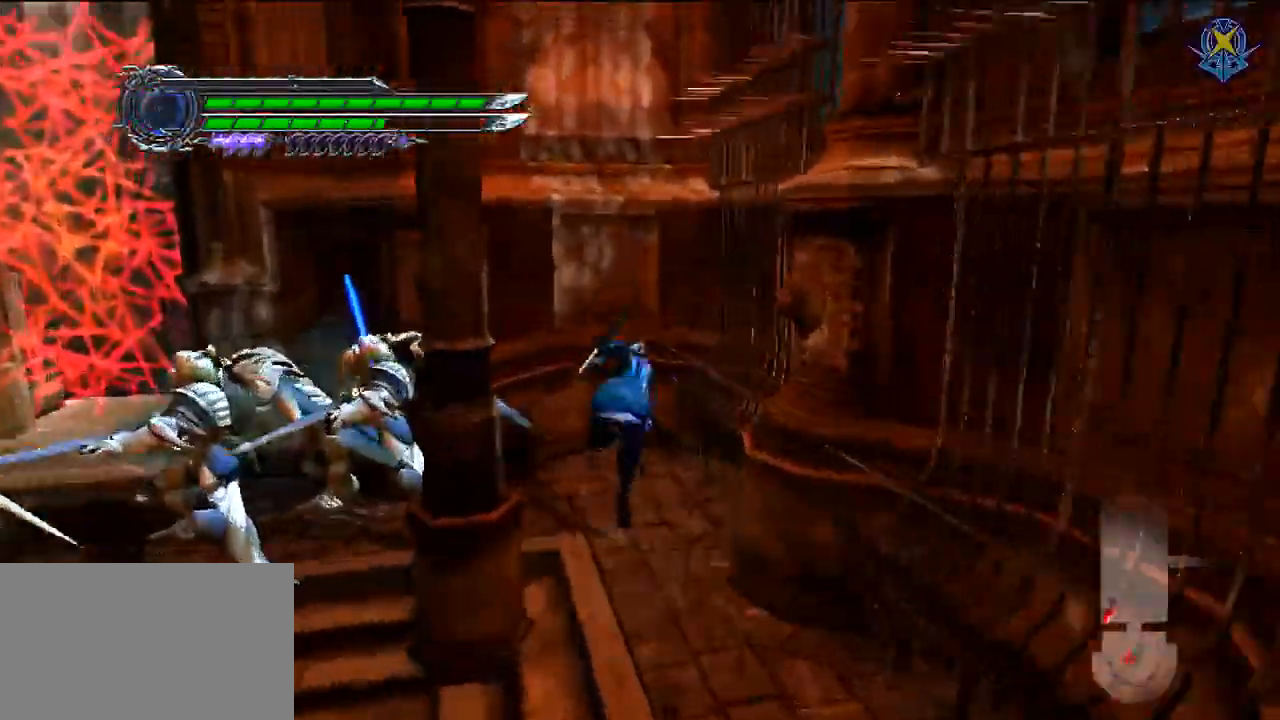
{"buttons": [], "left_stick": "center", "right_stick": "center", "events": [[267, "left_stick", "down-left"], [367, "left_stick", "center"]]}
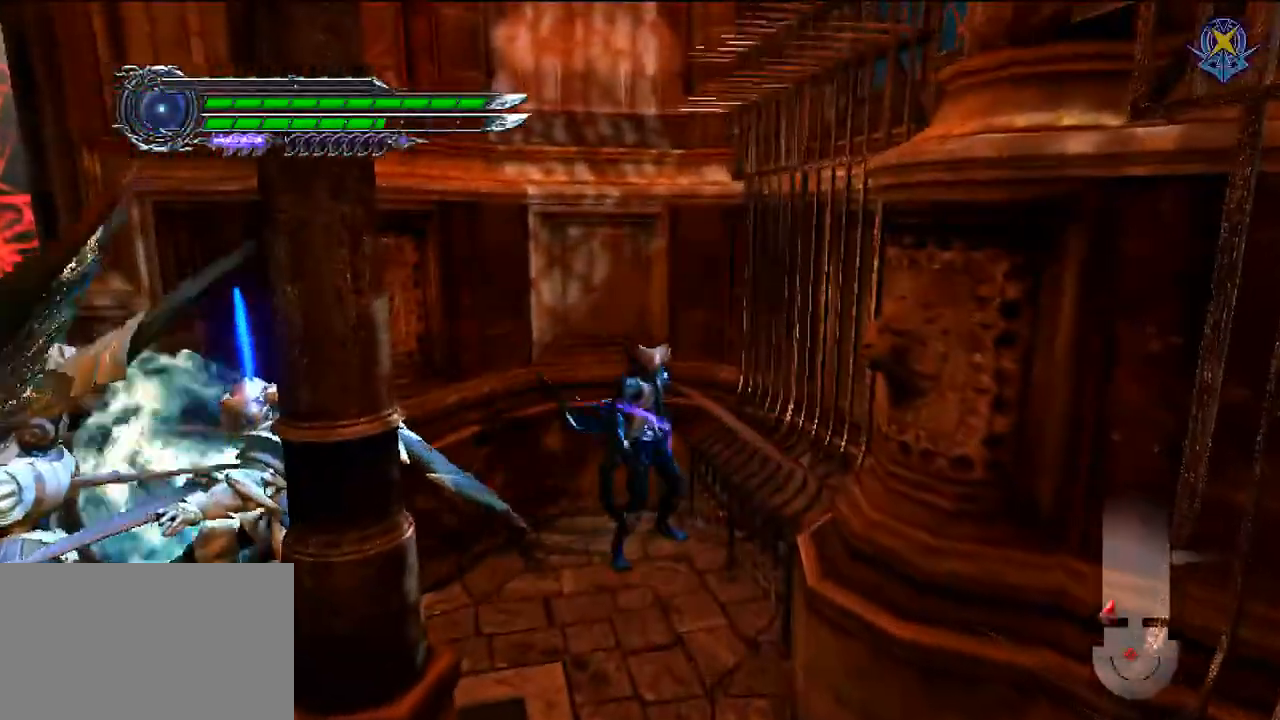
{"buttons": ["R1"], "left_stick": "center", "right_stick": "center", "events": [[433, "R1", "down"]]}
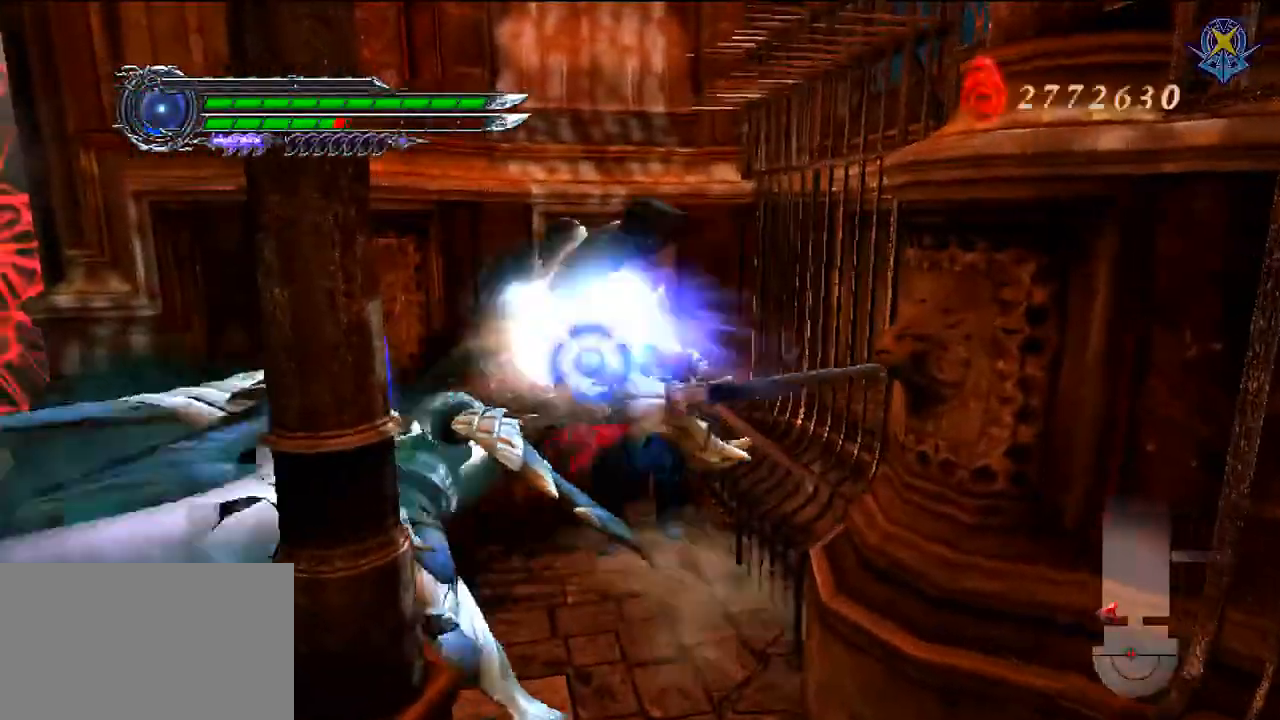
{"buttons": ["R1"], "left_stick": "center", "right_stick": "center", "events": [[367, "Y", "down"], [501, "Y", "up"]]}
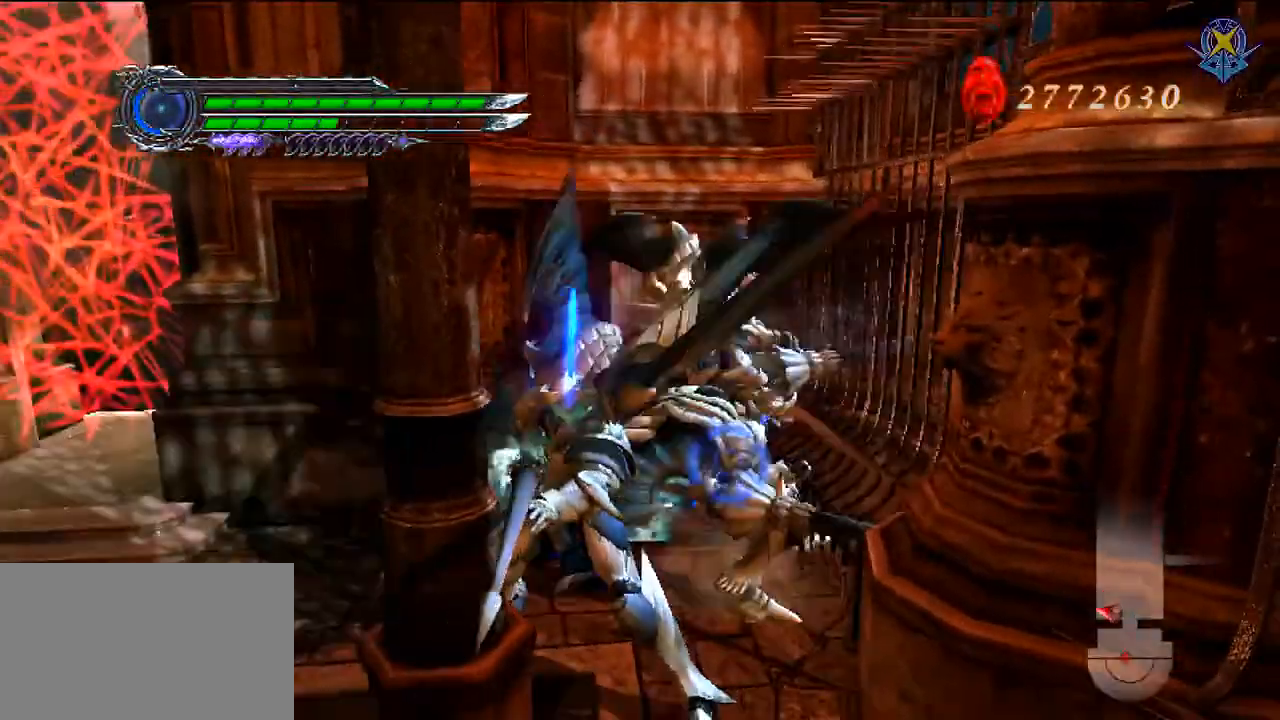
{"buttons": ["R1"], "left_stick": "center", "right_stick": "center", "events": [[33, "Y", "down"], [166, "Y", "up"]]}
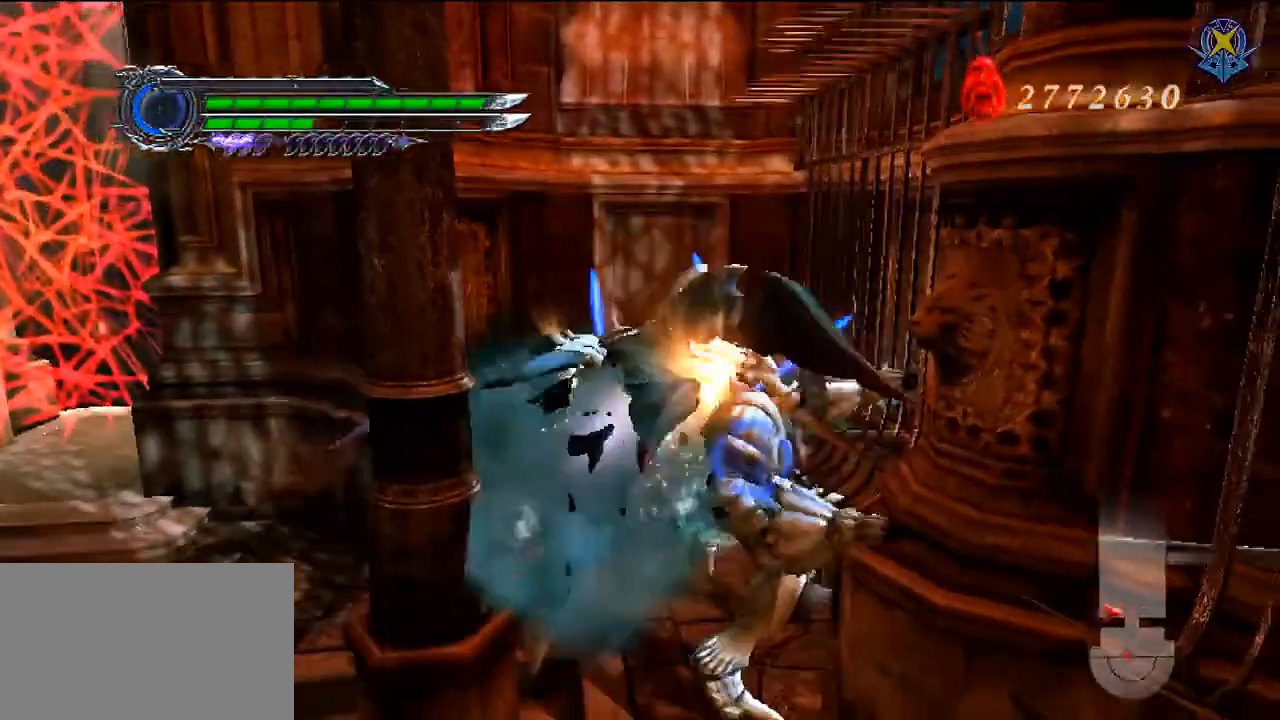
{"buttons": ["X", "R1"], "left_stick": "center", "right_stick": "center", "events": [[134, "X", "down"], [234, "X", "up"], [334, "X", "down"], [434, "X", "up"], [501, "X", "down"]]}
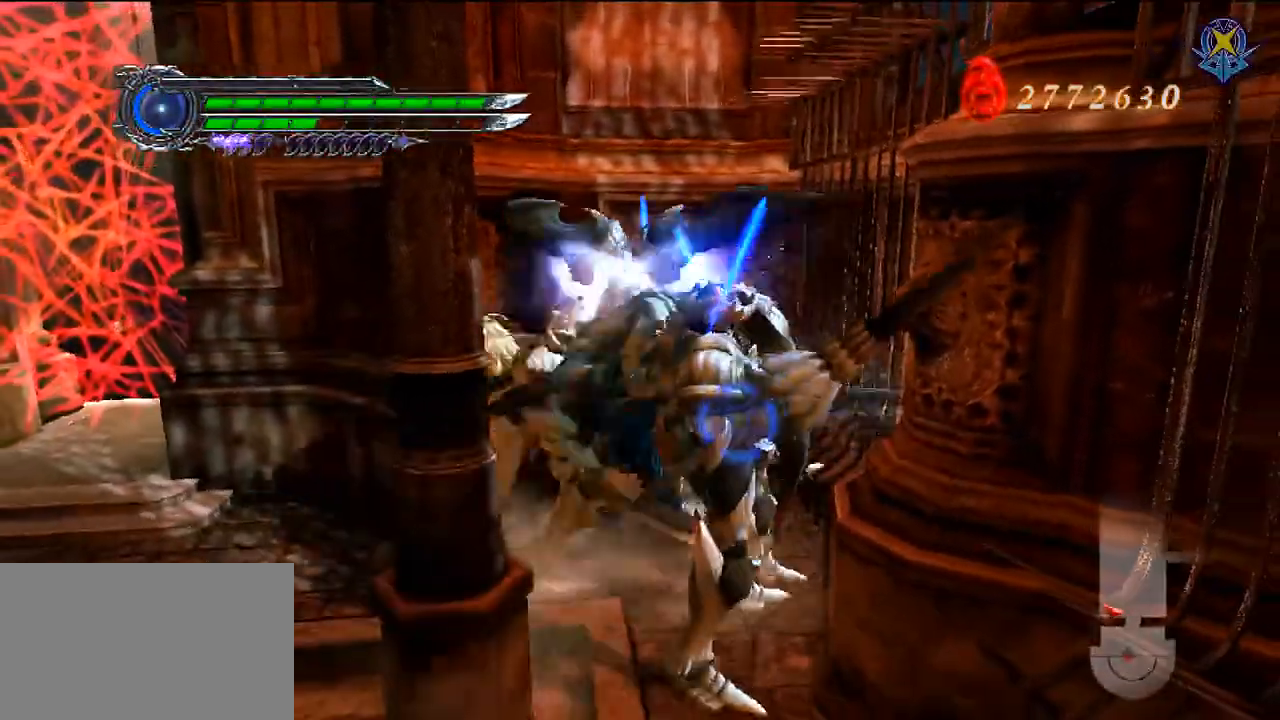
{"buttons": ["R1"], "left_stick": "center", "right_stick": "center", "events": [[133, "X", "up"], [233, "X", "down"], [400, "X", "up"]]}
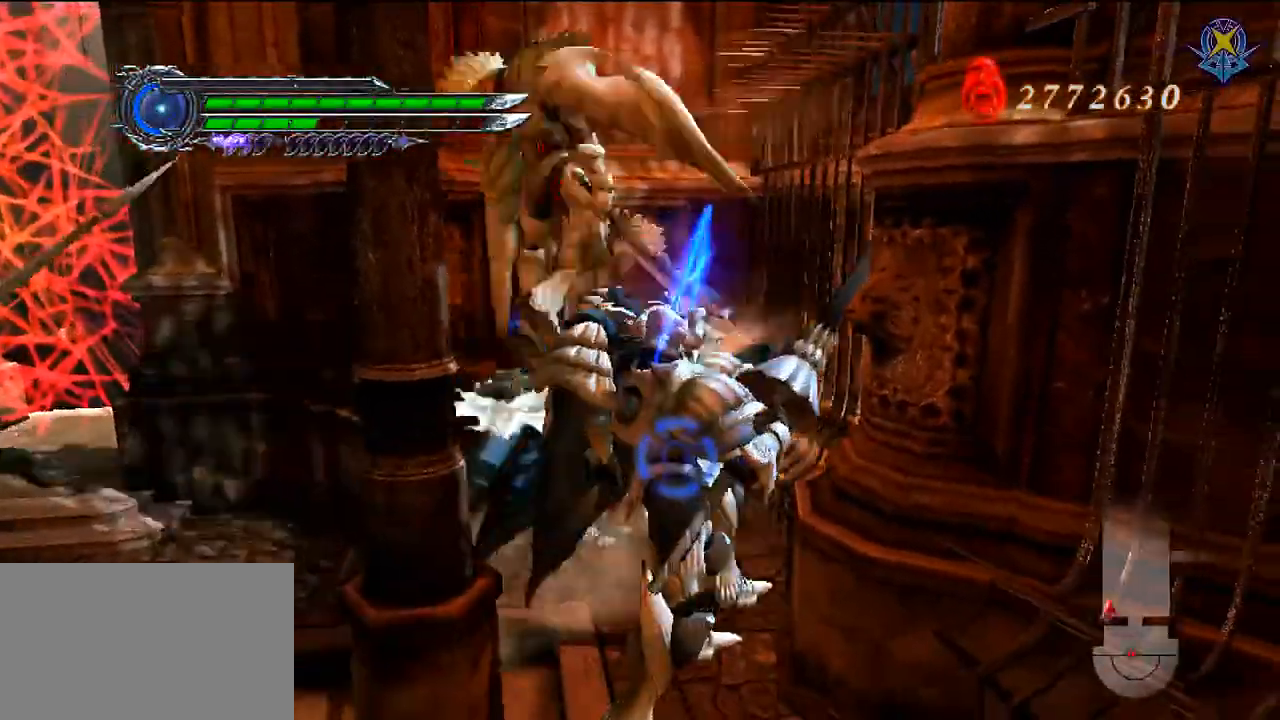
{"buttons": ["R1"], "left_stick": "down", "right_stick": "center", "events": [[67, "left_stick", "down"], [134, "X", "down"], [234, "X", "up"], [300, "X", "down"], [367, "X", "up"], [434, "X", "down"], [501, "X", "up"]]}
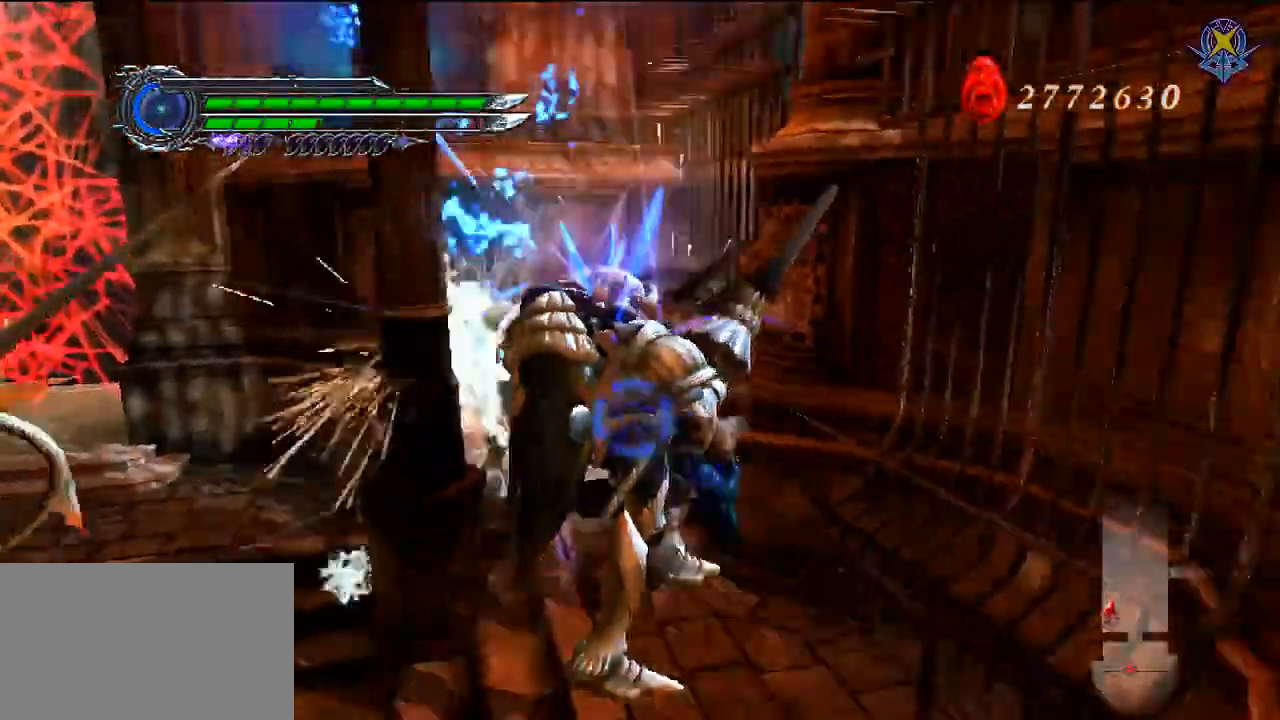
{"buttons": ["X", "R1"], "left_stick": "down", "right_stick": "center", "events": [[66, "X", "down"], [133, "X", "up"], [166, "X", "down"], [267, "X", "up"], [300, "X", "down"], [400, "L2", "down"], [400, "X", "up"], [433, "X", "down"], [467, "L2", "up"]]}
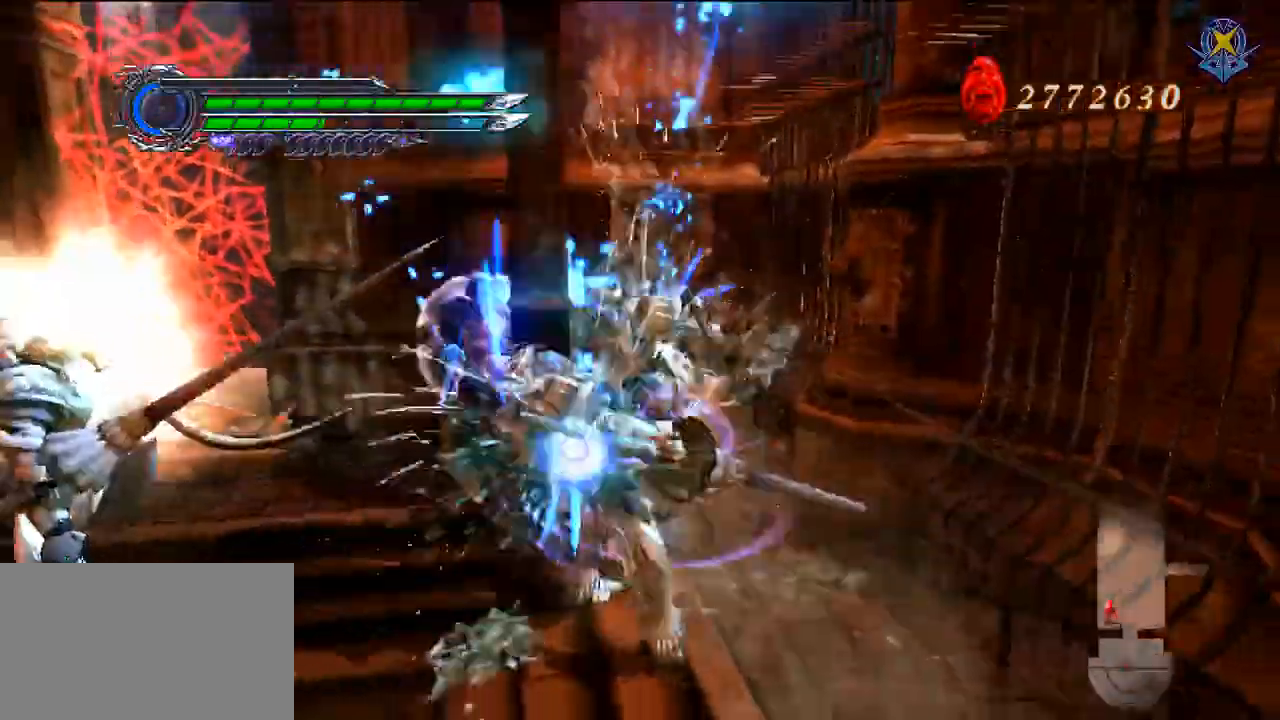
{"buttons": ["X", "R1"], "left_stick": "up", "right_stick": "center", "events": [[33, "X", "up"], [67, "left_stick", "up"], [234, "X", "down"], [434, "R1", "up"], [501, "R1", "down"]]}
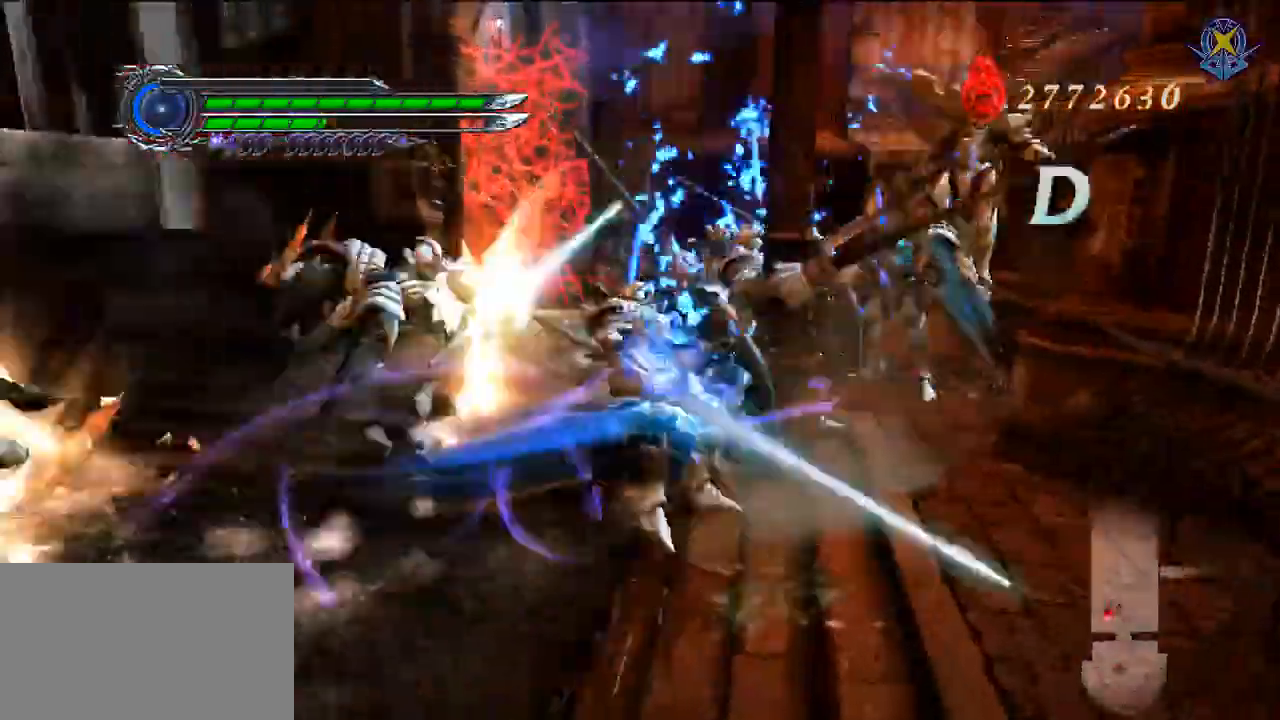
{"buttons": ["R1"], "left_stick": "center", "right_stick": "center", "events": [[66, "X", "up"], [133, "X", "down"], [200, "X", "up"], [233, "left_stick", "center"], [267, "X", "down"], [500, "X", "up"]]}
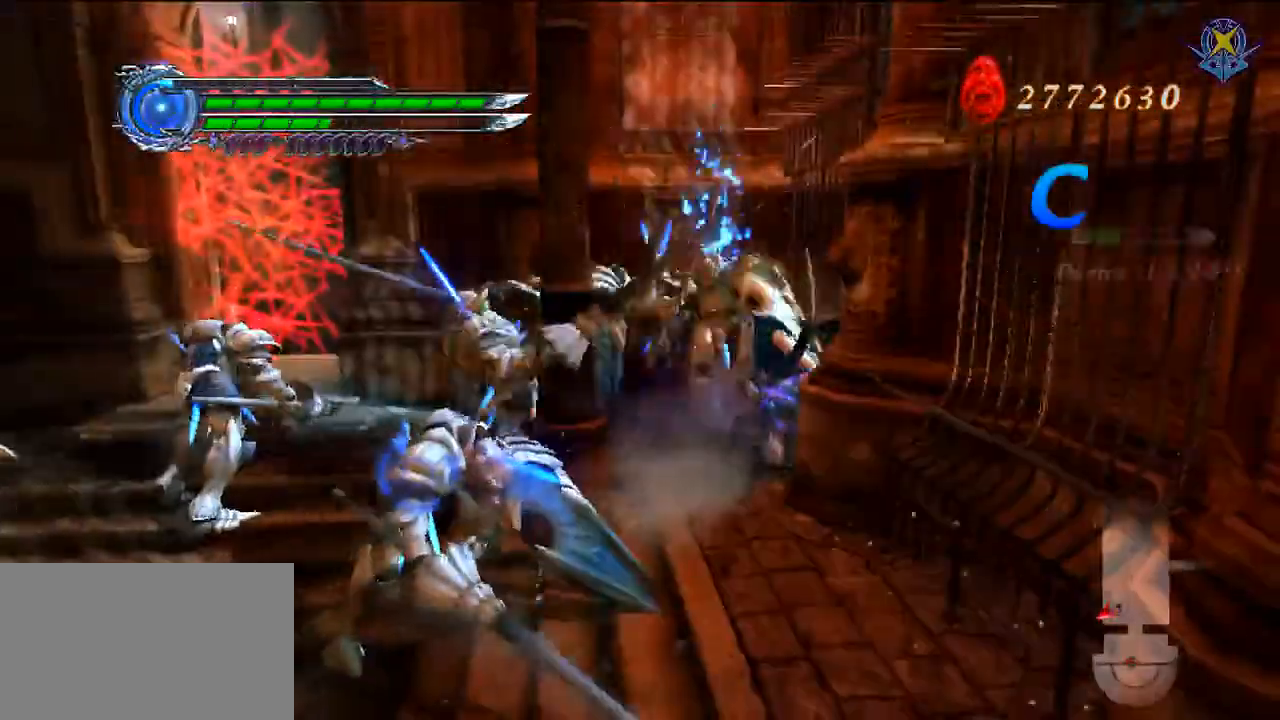
{"buttons": ["X", "R1"], "left_stick": "down-left", "right_stick": "center", "events": [[33, "X", "down"], [134, "X", "up"], [200, "X", "down"], [267, "X", "up"], [334, "X", "down"], [434, "X", "up"], [467, "left_stick", "down-left"], [501, "X", "down"]]}
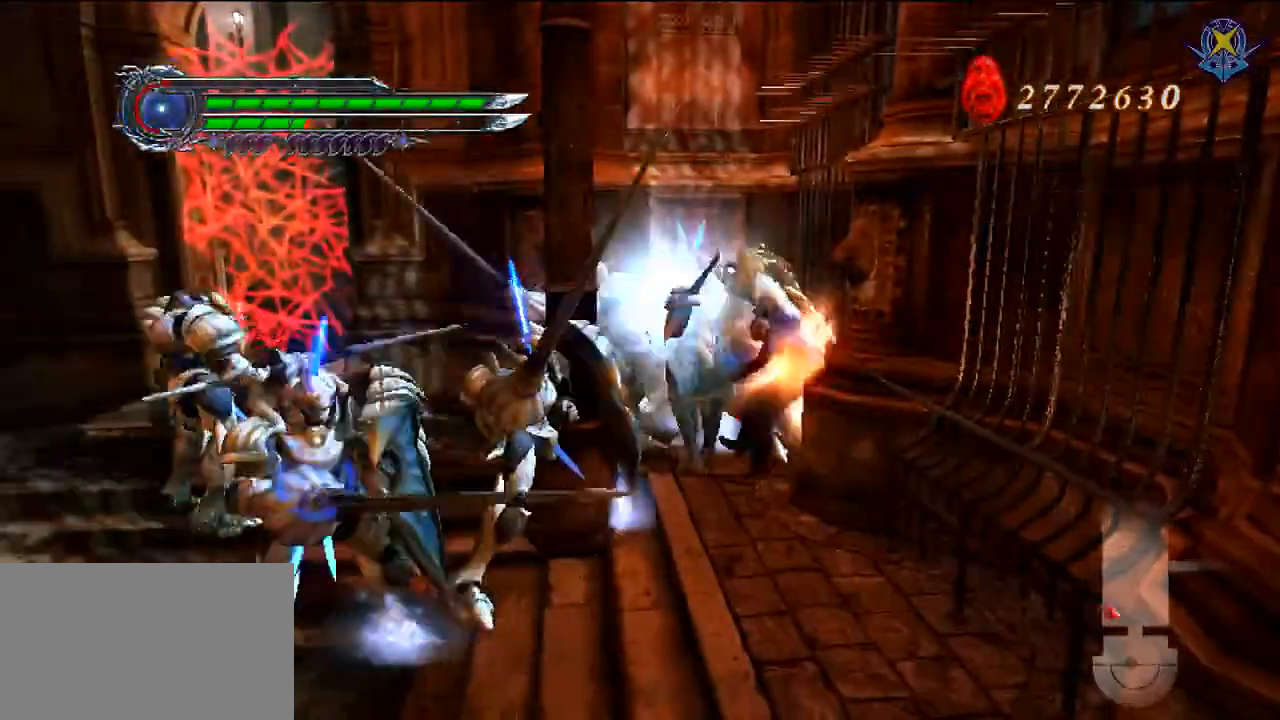
{"buttons": ["B"], "left_stick": "down-left", "right_stick": "center", "events": [[100, "X", "up"], [166, "X", "down"], [267, "X", "up"], [333, "X", "down"], [400, "X", "up"], [433, "R1", "up"], [500, "B", "down"]]}
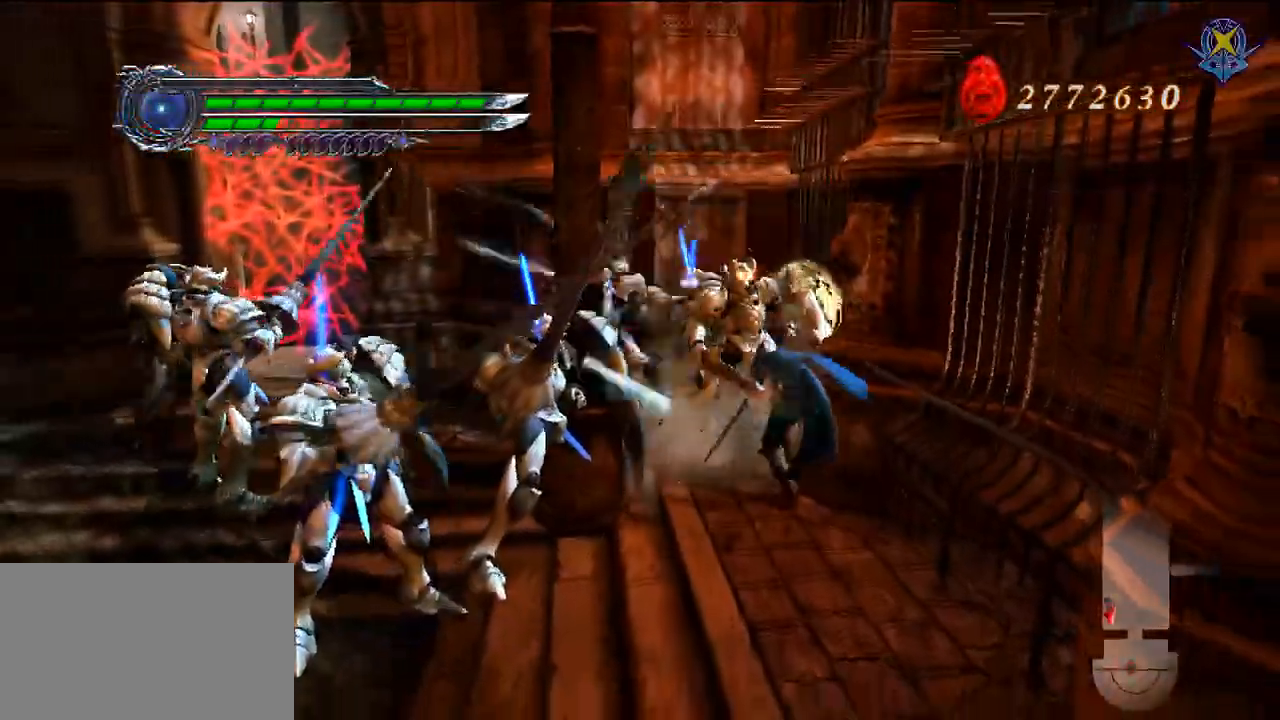
{"buttons": [], "left_stick": "down-left", "right_stick": "center", "events": [[200, "B", "up"], [267, "B", "down"], [501, "B", "up"]]}
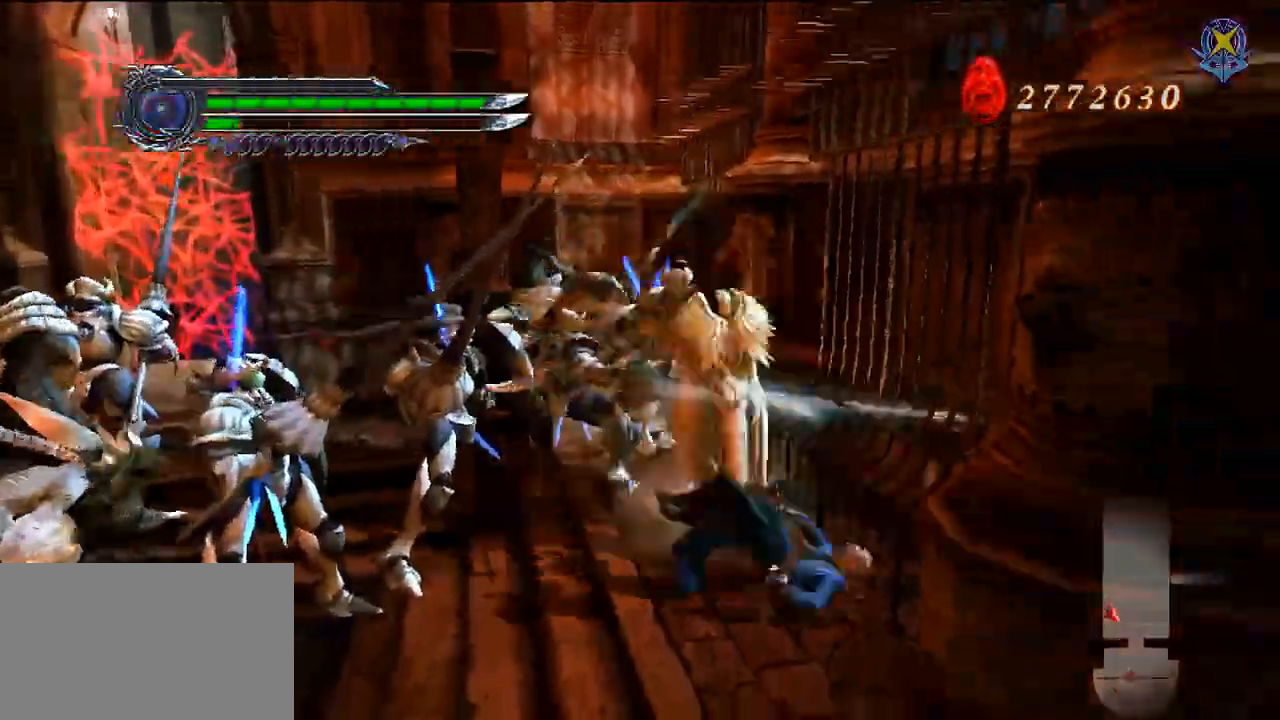
{"buttons": [], "left_stick": "center", "right_stick": "center", "events": [[66, "B", "down"], [233, "B", "up"], [333, "left_stick", "center"]]}
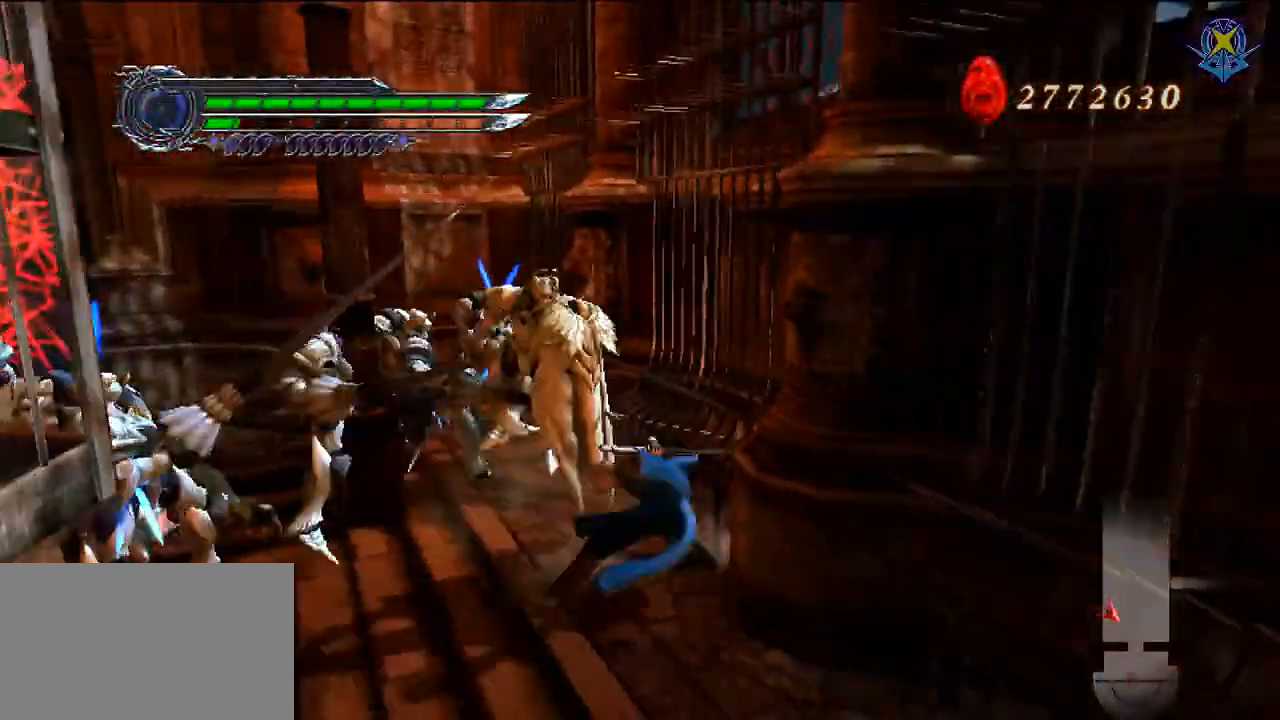
{"buttons": ["R1"], "left_stick": "center", "right_stick": "center", "events": [[267, "R1", "down"]]}
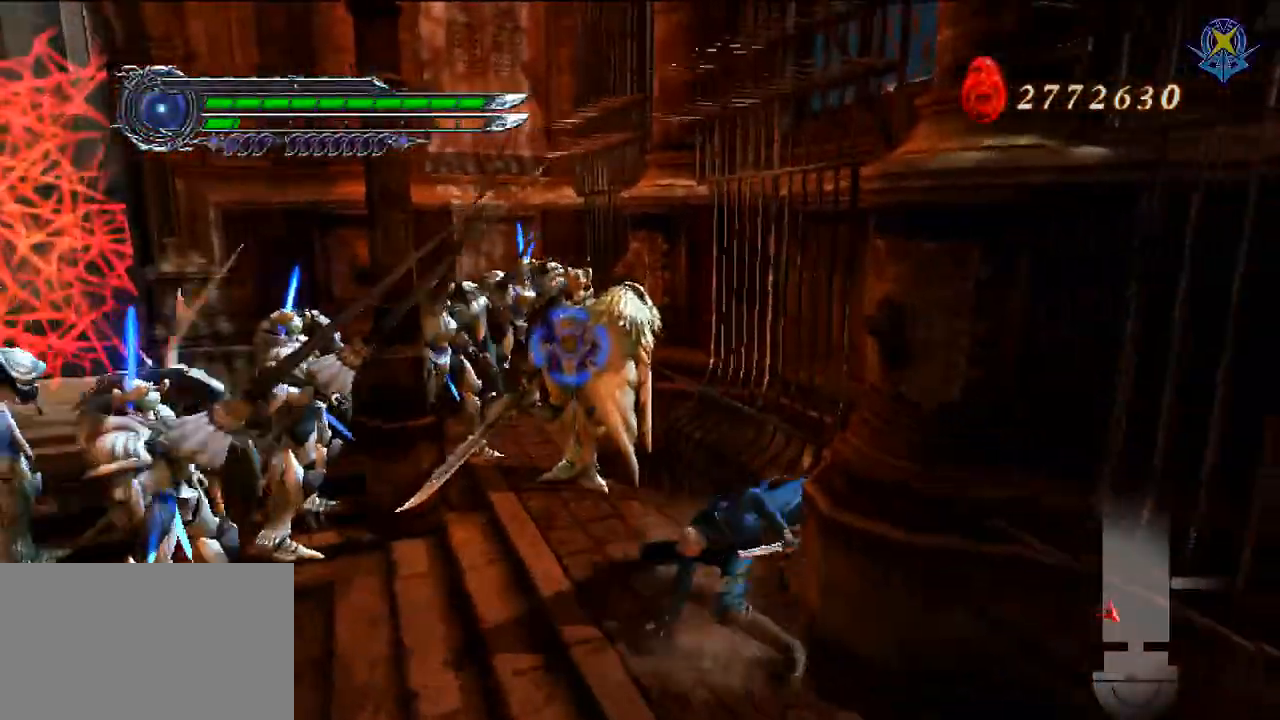
{"buttons": ["R1"], "left_stick": "down", "right_stick": "center", "events": [[33, "left_stick", "down"], [166, "B", "down"], [500, "B", "up"]]}
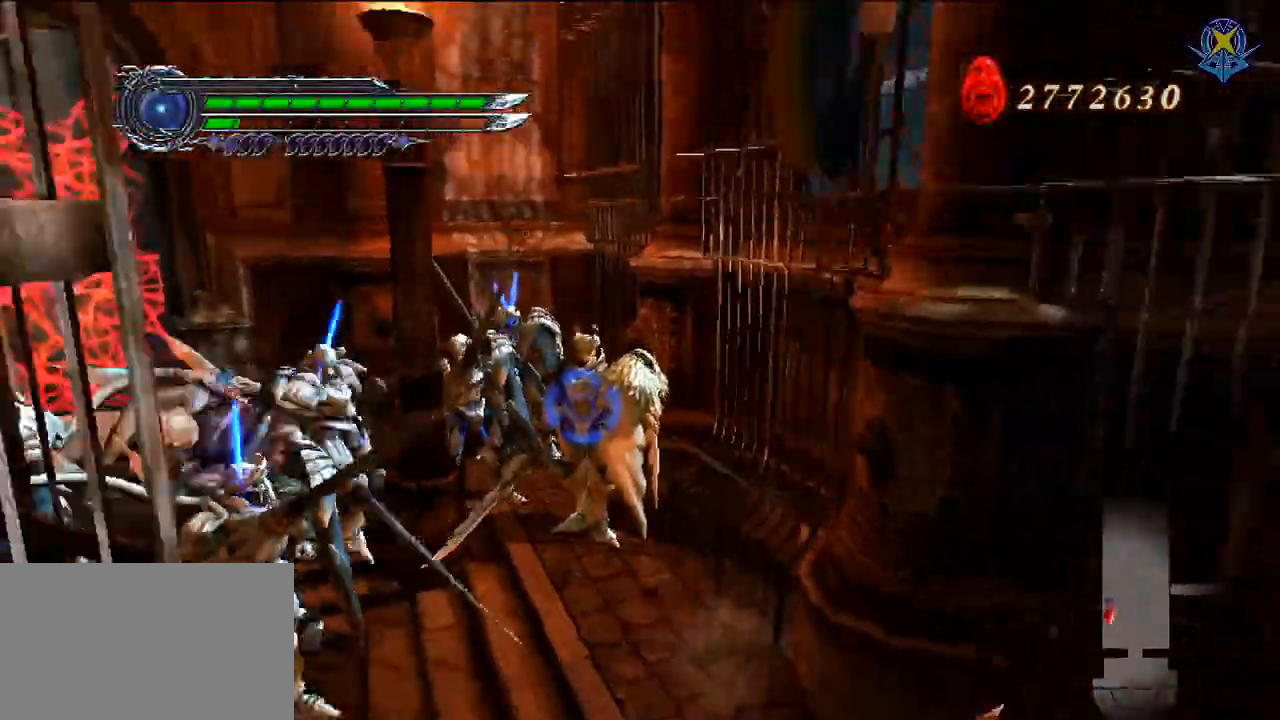
{"buttons": [], "left_stick": "down", "right_stick": "center", "events": [[467, "R1", "up"]]}
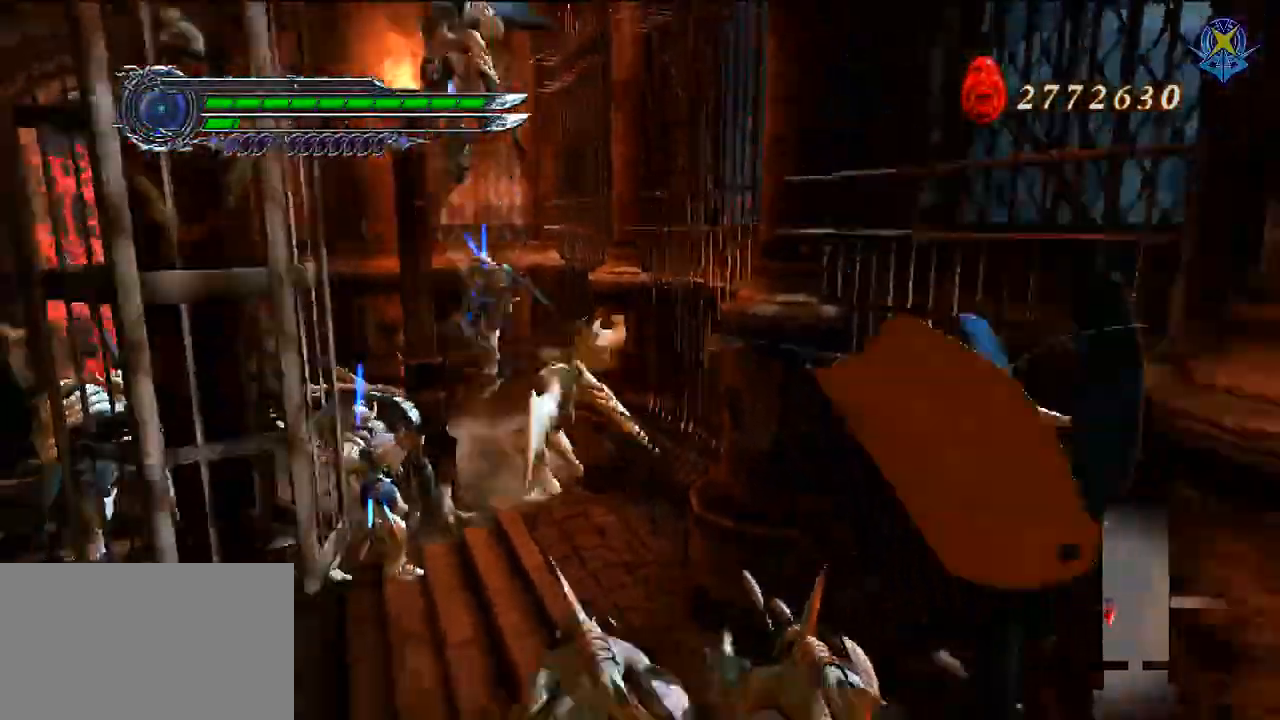
{"buttons": [], "left_stick": "down", "right_stick": "center", "events": []}
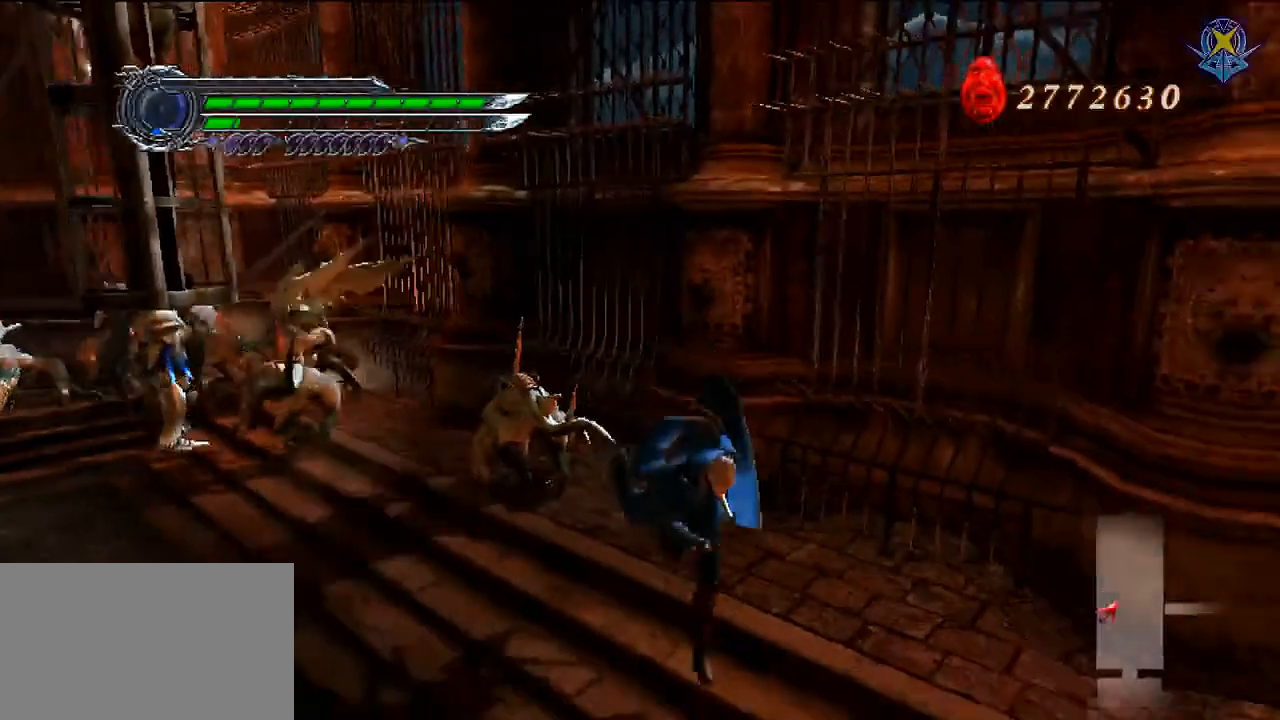
{"buttons": [], "left_stick": "down-right", "right_stick": "center", "events": [[234, "left_stick", "down-right"]]}
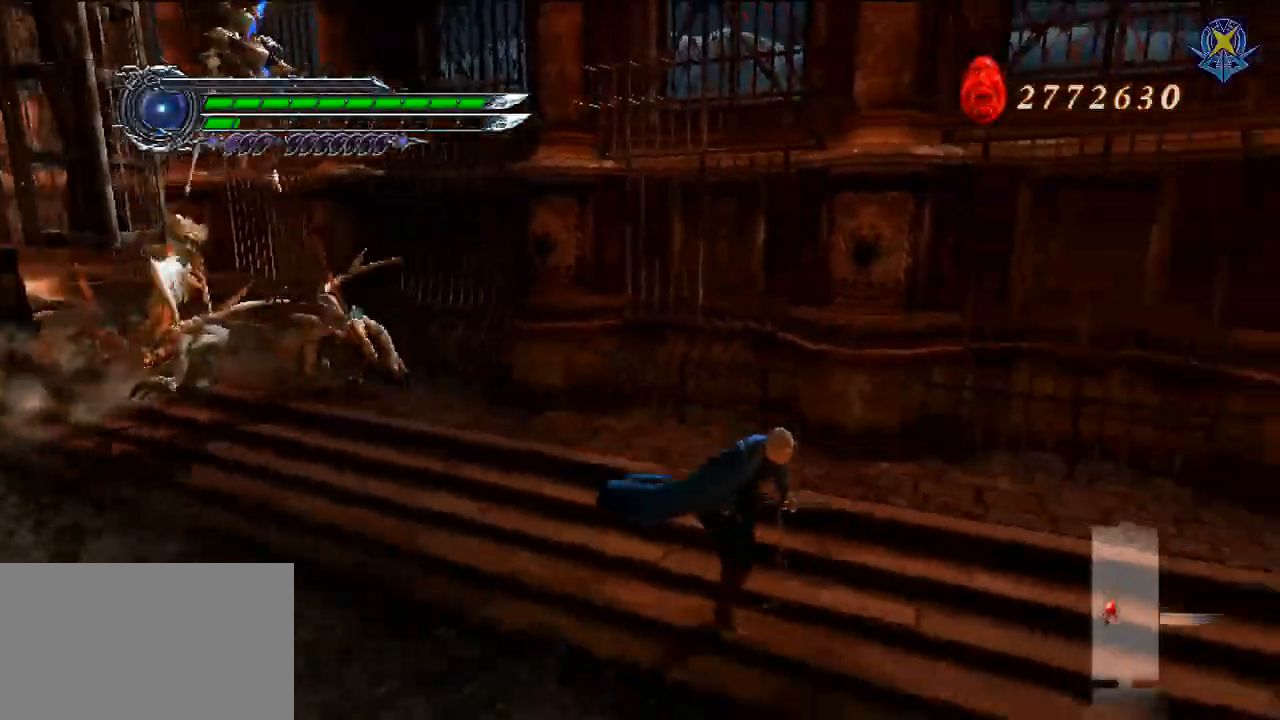
{"buttons": ["R1"], "left_stick": "right", "right_stick": "center", "events": [[267, "R1", "down"], [300, "left_stick", "right"]]}
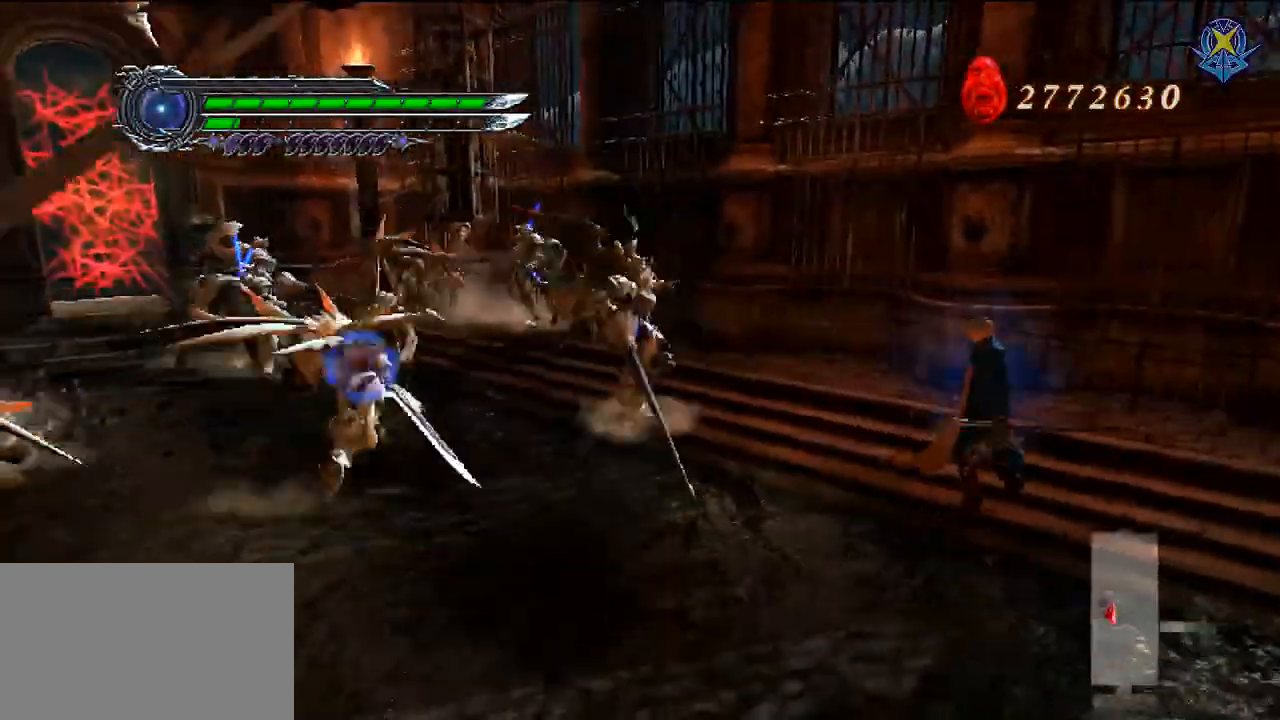
{"buttons": ["R1"], "left_stick": "down-right", "right_stick": "center", "events": [[33, "left_stick", "center"], [367, "left_stick", "down-right"]]}
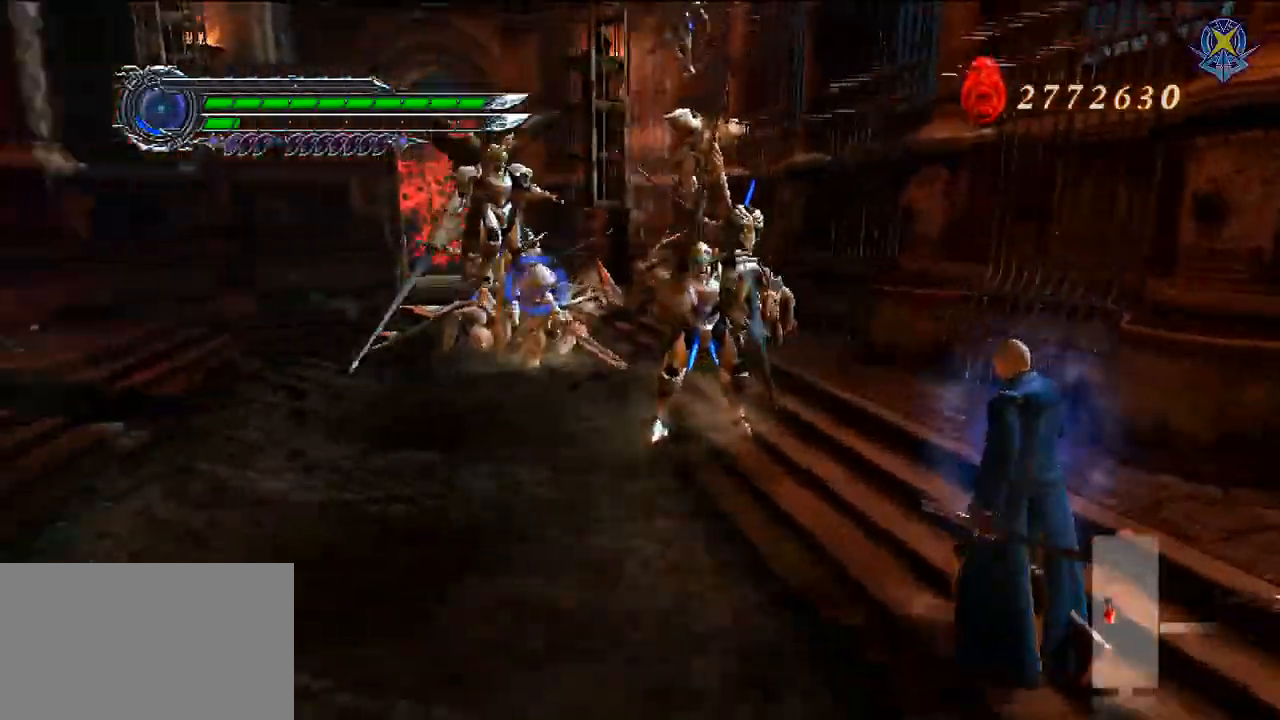
{"buttons": ["R1"], "left_stick": "down-right", "right_stick": "center", "events": []}
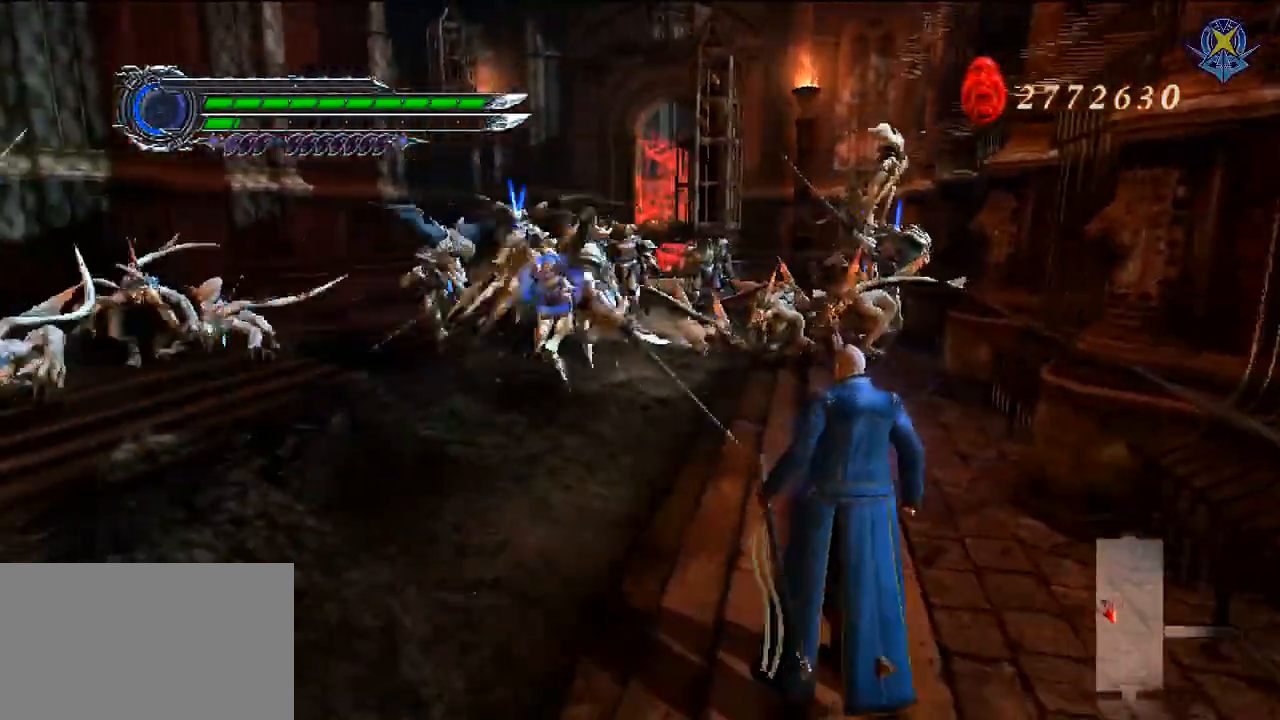
{"buttons": ["R1"], "left_stick": "center", "right_stick": "center", "events": [[234, "left_stick", "down"], [467, "left_stick", "center"]]}
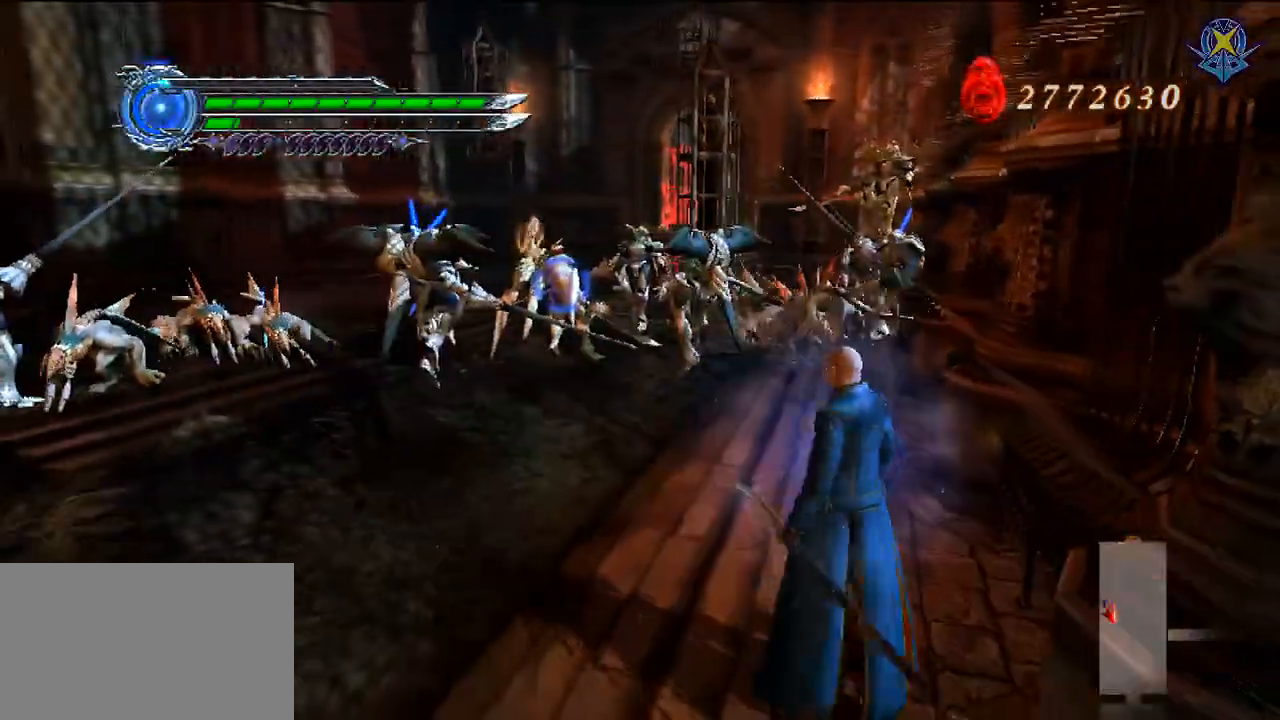
{"buttons": ["Y", "R1"], "left_stick": "up", "right_stick": "center", "events": [[133, "left_stick", "up"], [166, "Y", "down"]]}
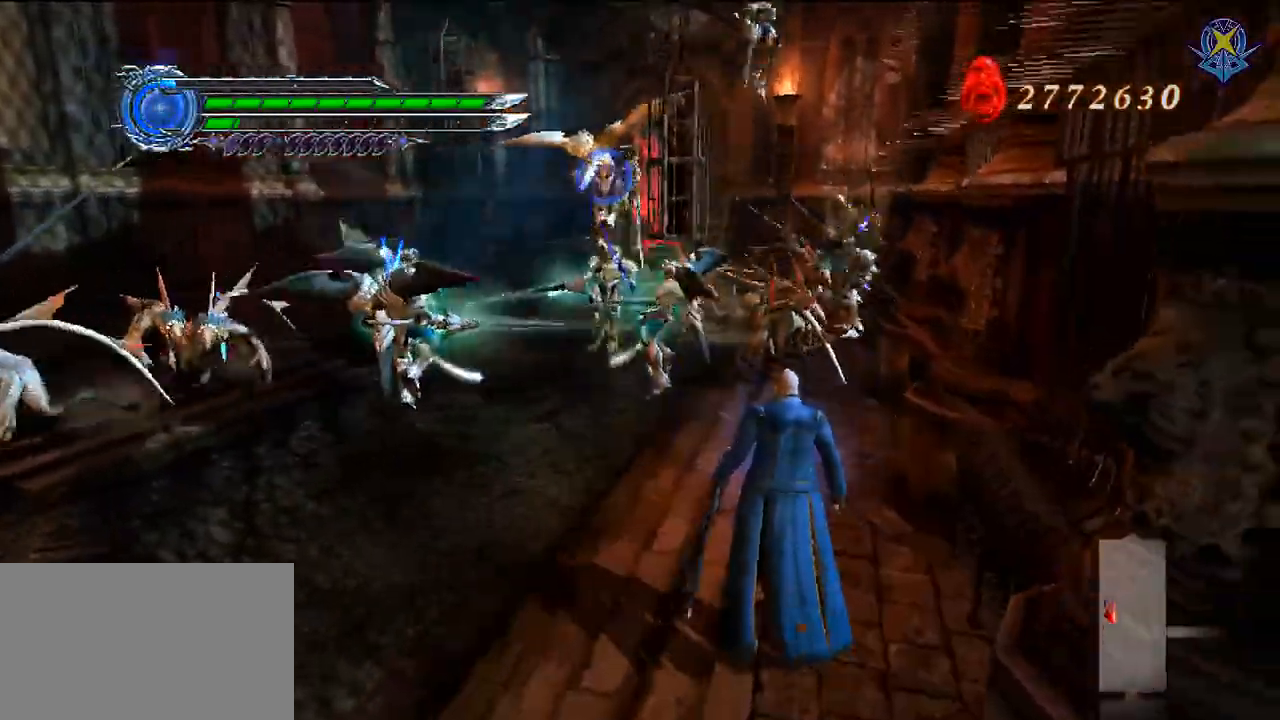
{"buttons": ["Y", "R1"], "left_stick": "up", "right_stick": "center", "events": []}
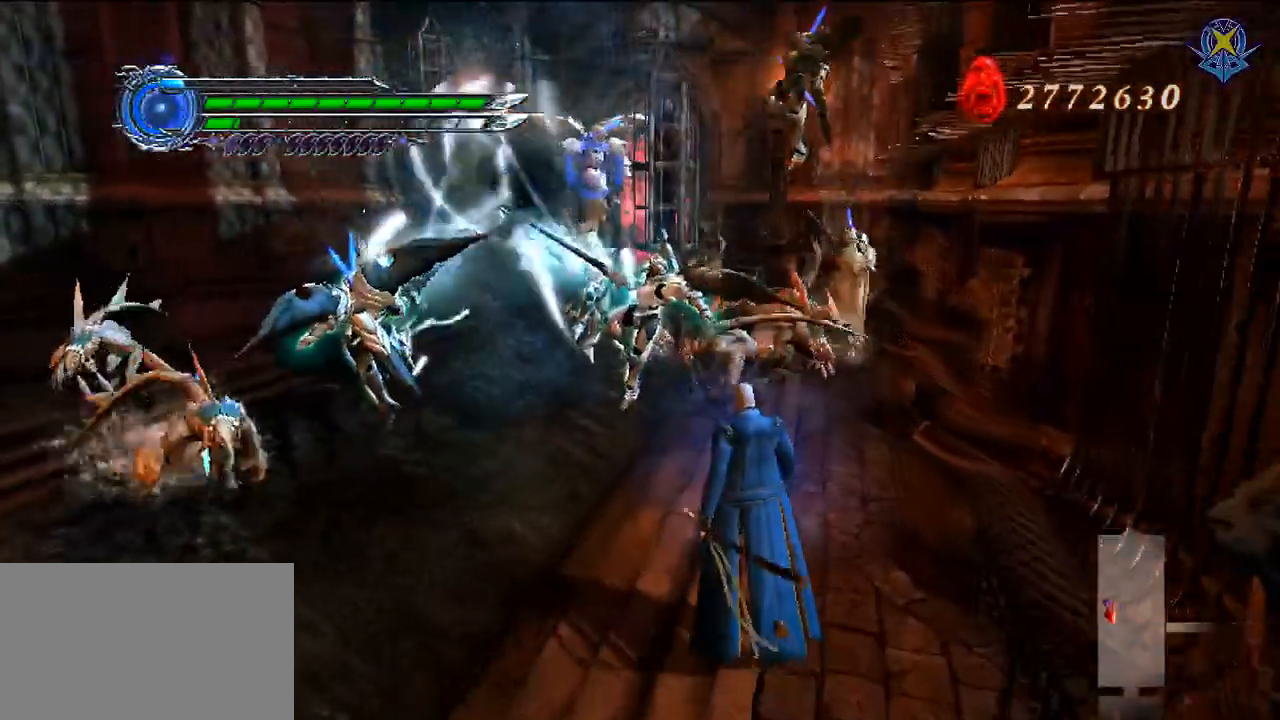
{"buttons": ["Y", "R1"], "left_stick": "up", "right_stick": "center", "events": [[333, "R1", "up"], [367, "Y", "up"], [400, "R1", "down"], [400, "Y", "down"]]}
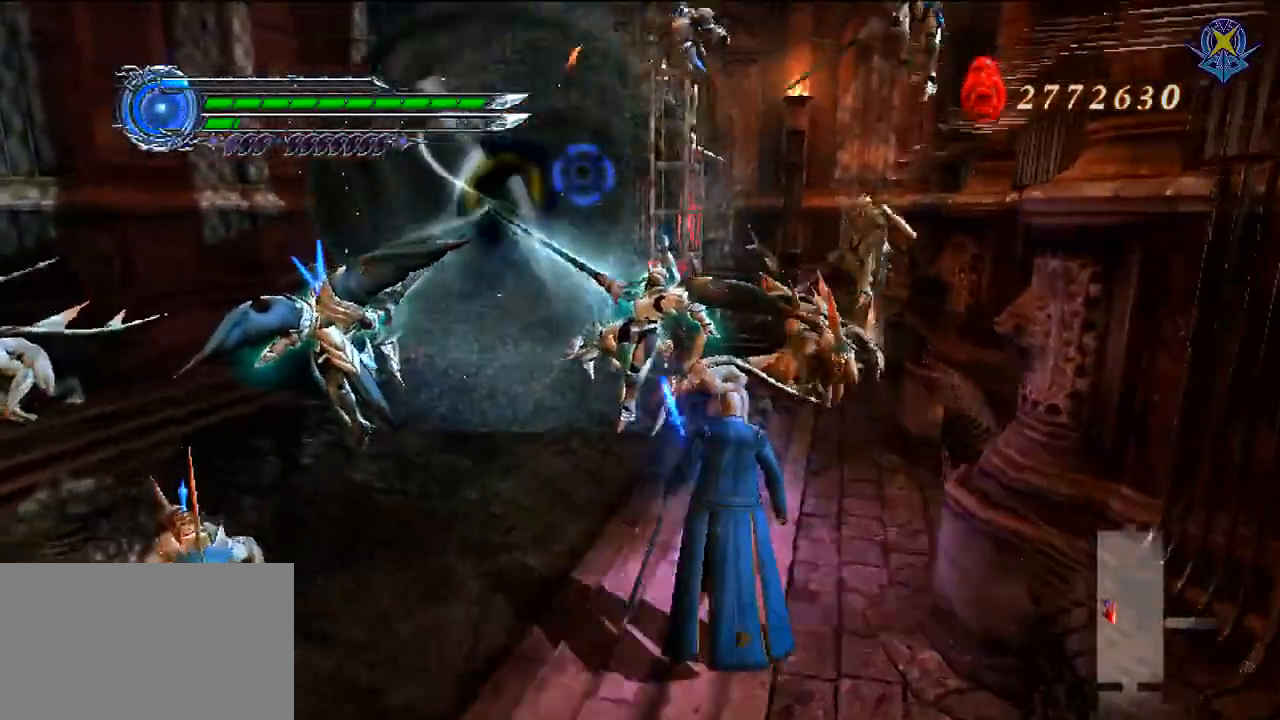
{"buttons": [], "left_stick": "down", "right_stick": "center", "events": [[167, "Y", "up"], [167, "left_stick", "down"], [234, "R1", "up"]]}